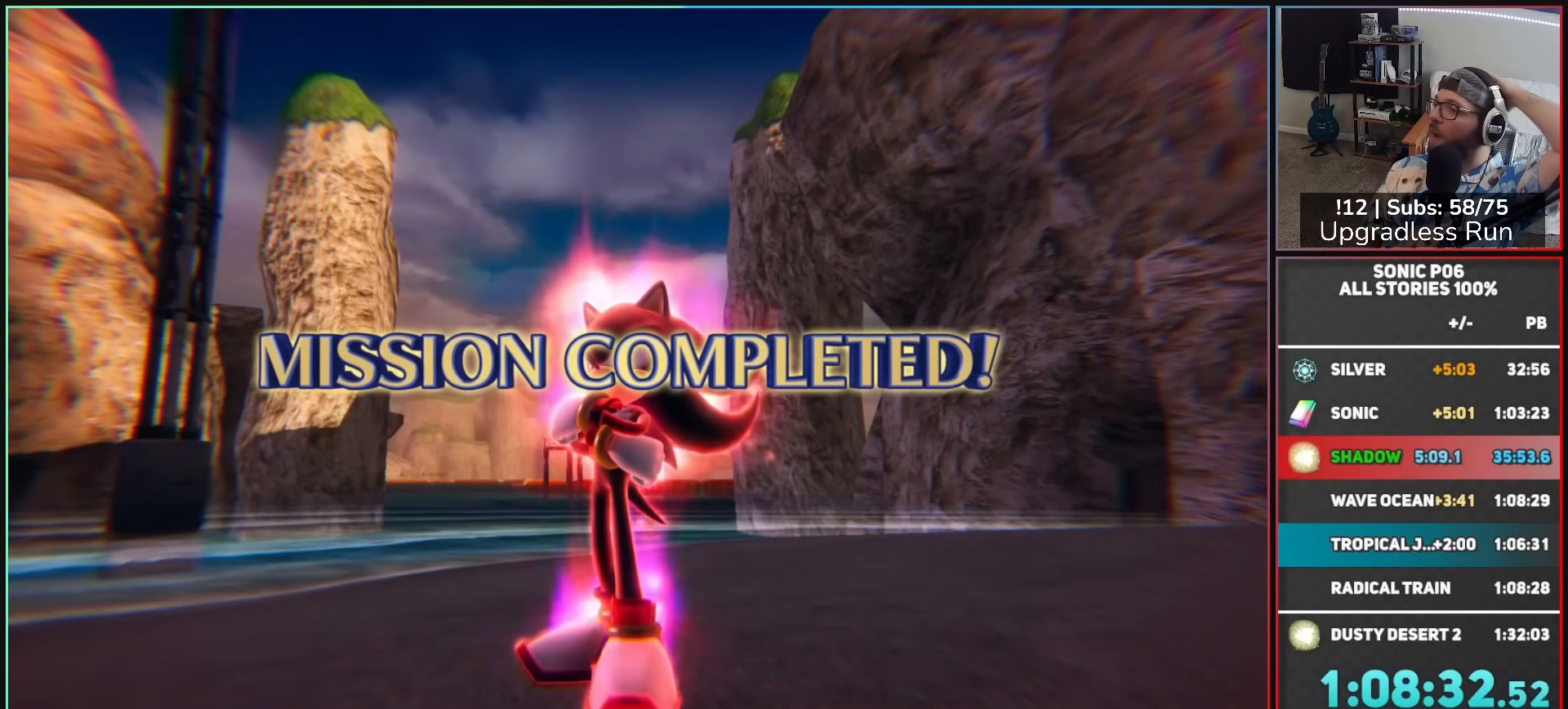
Gameplay with a controller (Xbox layout); each line is a JSON object with the inputs held at the frame after it. "events" lists button and stick changes between this image and that frame as [ms after this image, input, new state], when the widget could be followed in between.
{"buttons": ["A"], "left_stick": "center", "right_stick": "center"}
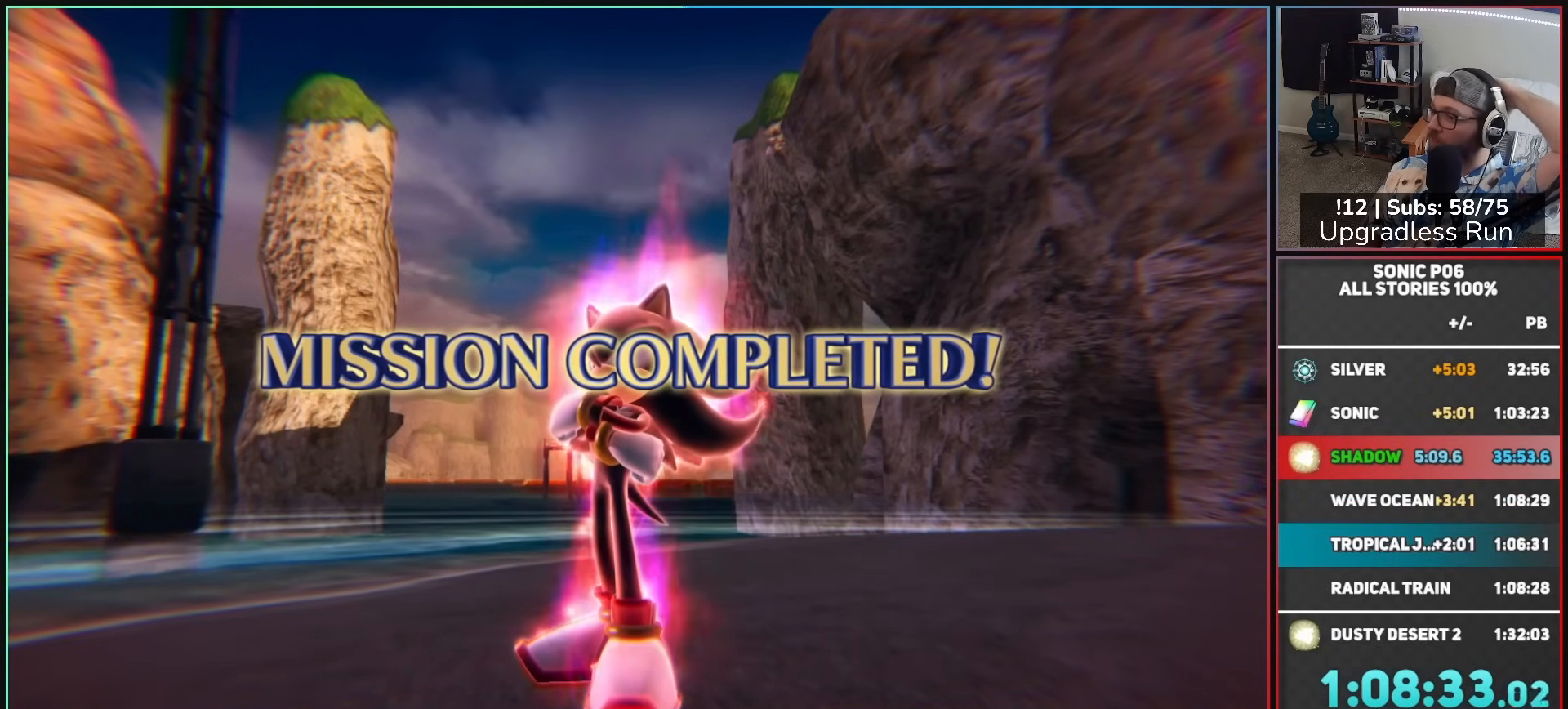
{"buttons": ["A"], "left_stick": "center", "right_stick": "center", "events": [[17, "A", "up"], [83, "A", "down"], [183, "A", "up"], [250, "A", "down"], [367, "A", "up"], [433, "A", "down"]]}
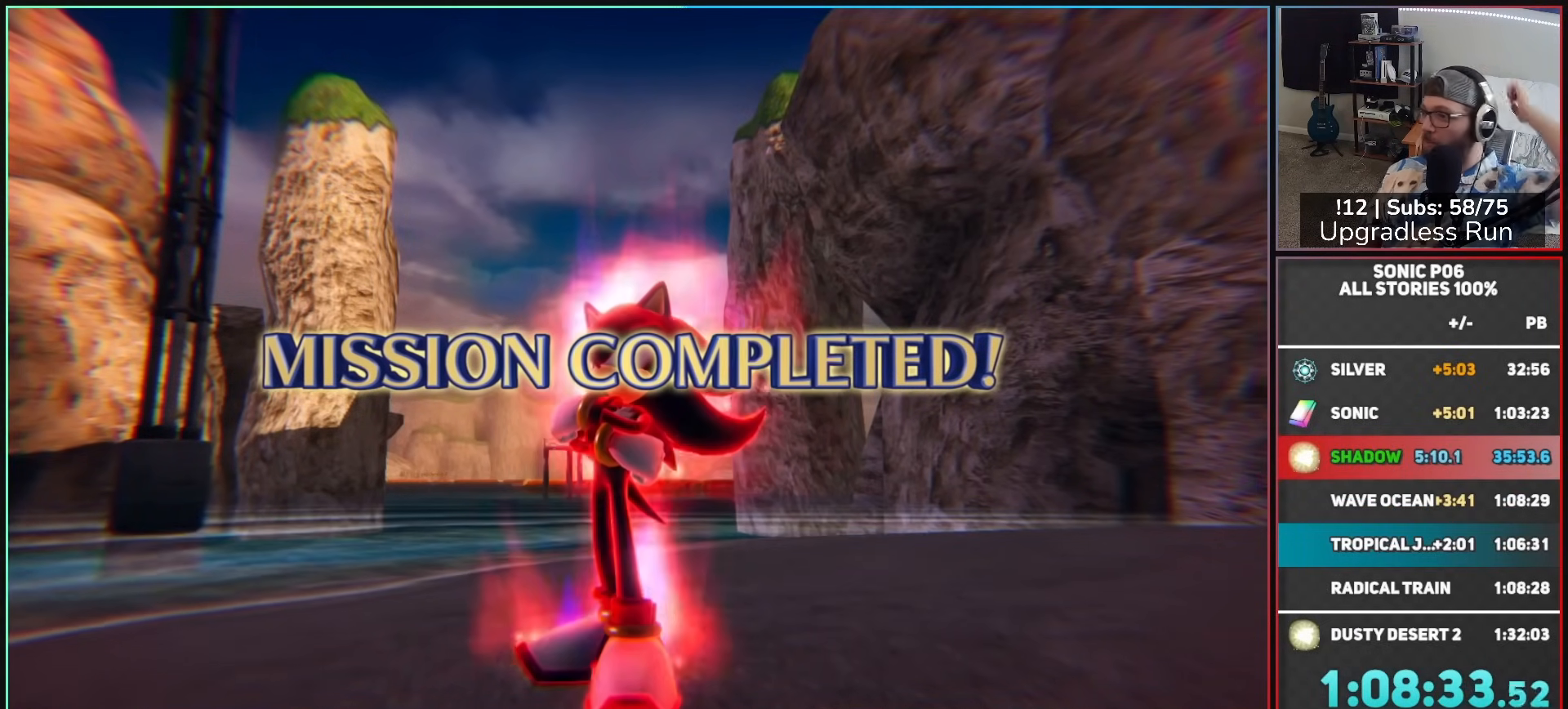
{"buttons": ["A"], "left_stick": "center", "right_stick": "center", "events": [[33, "A", "up"], [117, "A", "down"], [233, "A", "up"], [317, "A", "down"], [400, "A", "up"], [483, "A", "down"]]}
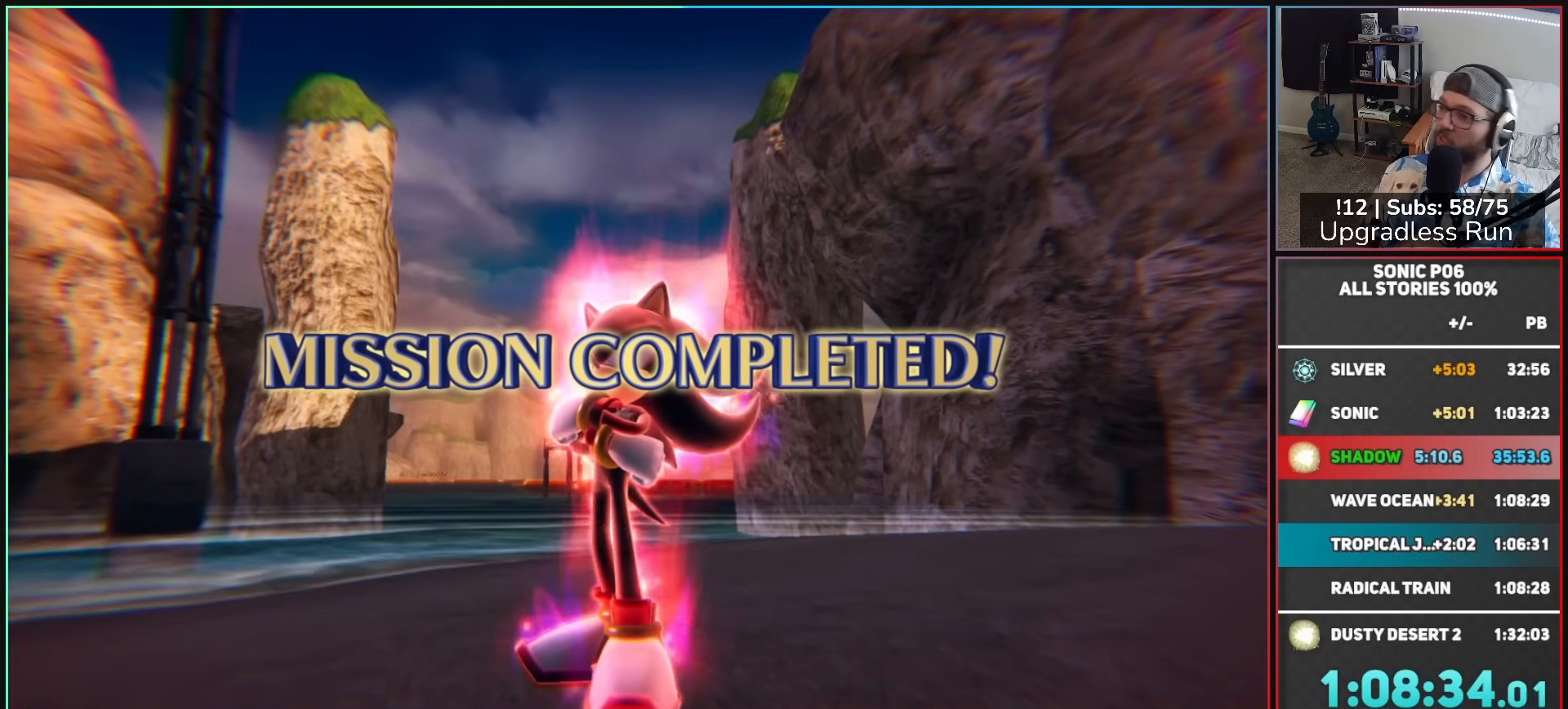
{"buttons": [], "left_stick": "center", "right_stick": "center", "events": [[83, "A", "up"], [167, "A", "down"], [283, "A", "up"], [350, "A", "down"], [483, "A", "up"]]}
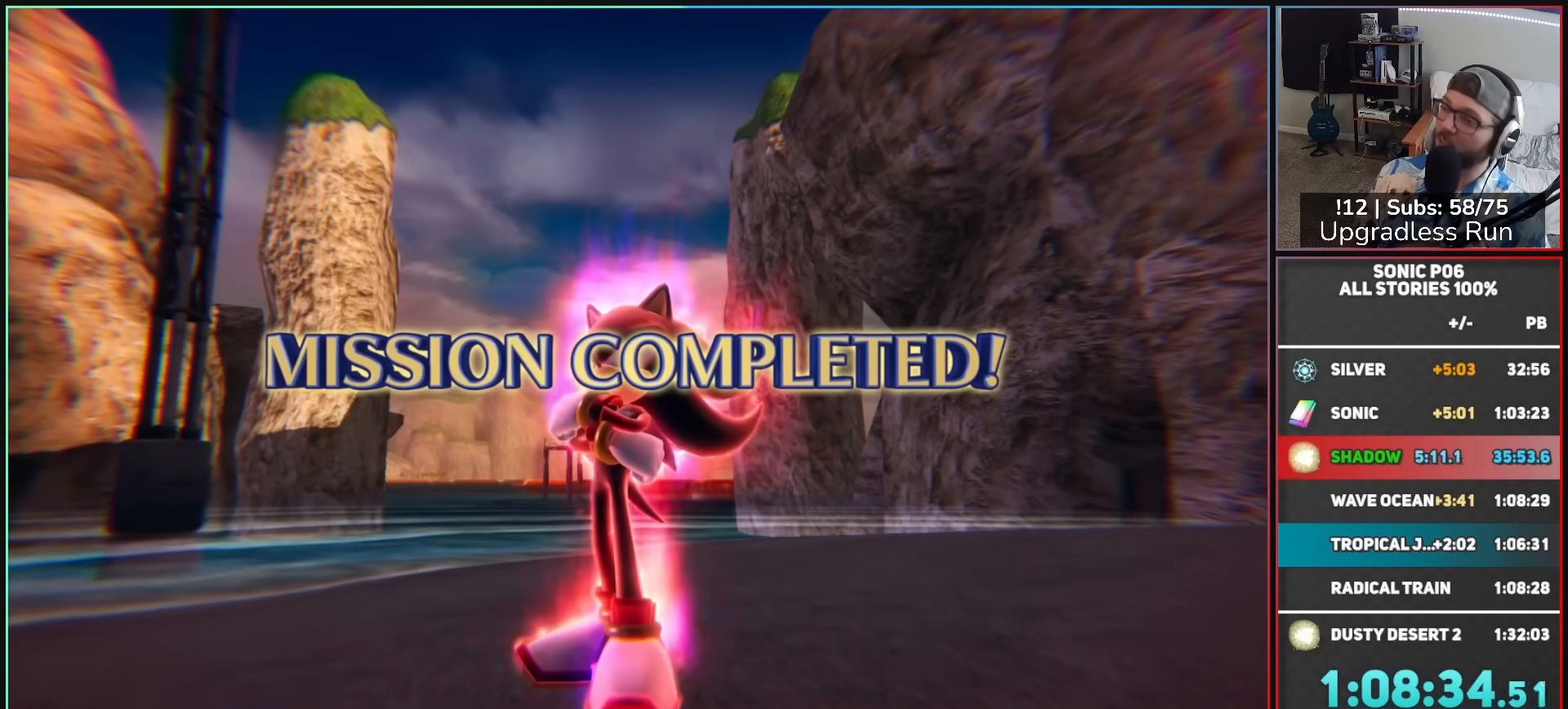
{"buttons": ["A"], "left_stick": "center", "right_stick": "center", "events": [[67, "A", "down"], [150, "A", "up"], [233, "A", "down"], [333, "A", "up"], [433, "A", "down"]]}
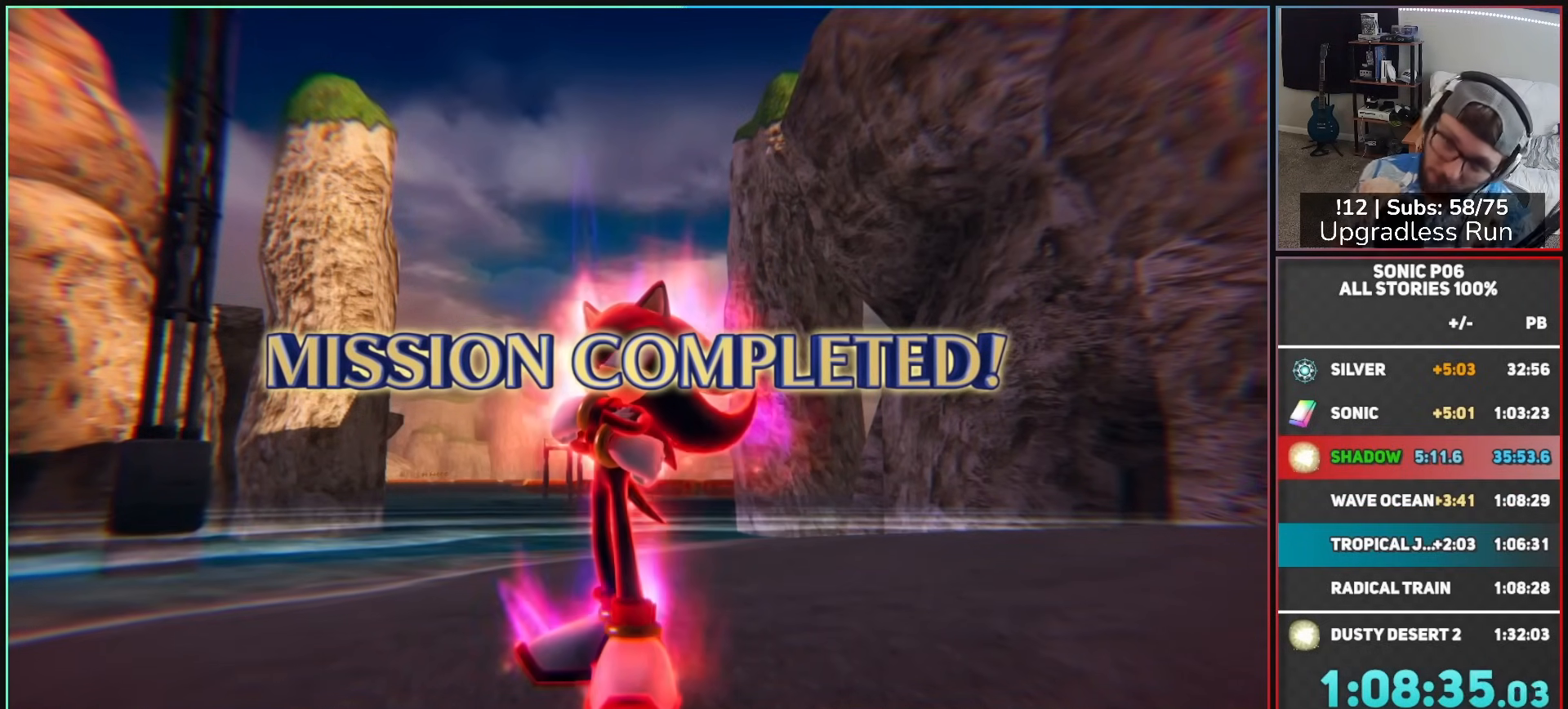
{"buttons": ["A"], "left_stick": "center", "right_stick": "center", "events": [[33, "A", "up"], [33, "left_stick", "down-right"], [117, "A", "down"], [200, "left_stick", "center"], [217, "A", "up"], [283, "A", "down"], [400, "A", "up"], [467, "A", "down"]]}
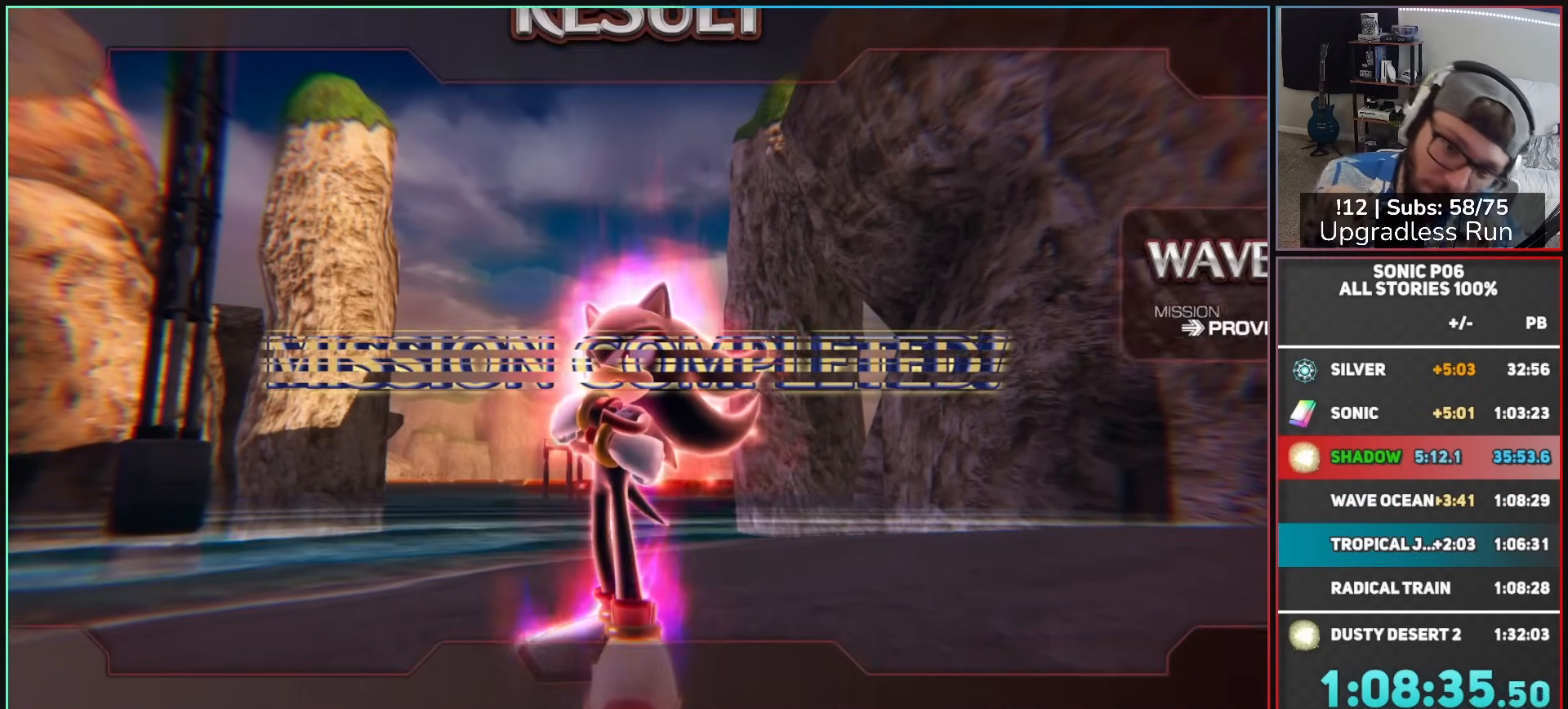
{"buttons": ["A"], "left_stick": "center", "right_stick": "center", "events": [[67, "A", "up"], [150, "A", "down"], [233, "A", "up"], [317, "A", "down"], [433, "A", "up"], [500, "A", "down"]]}
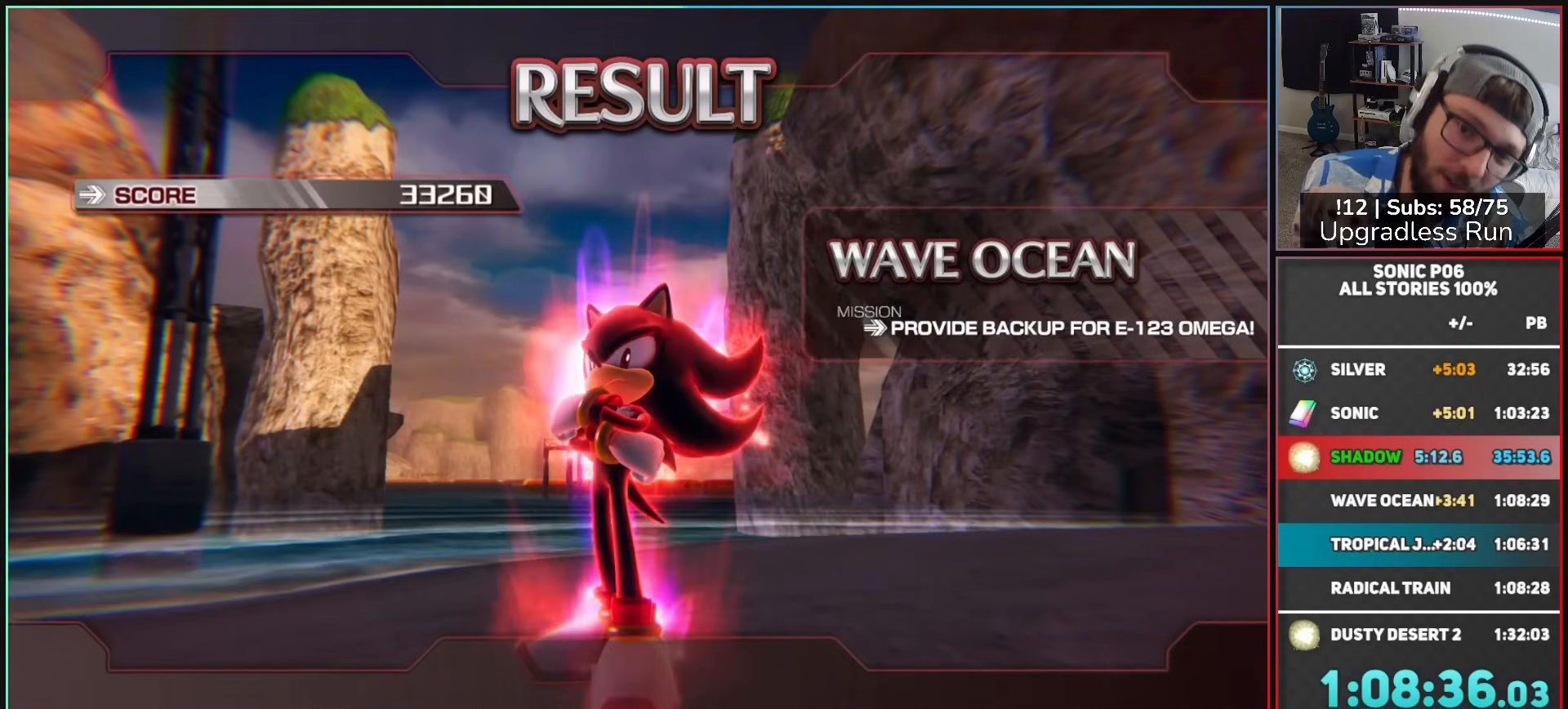
{"buttons": [], "left_stick": "center", "right_stick": "center", "events": [[117, "A", "up"], [167, "A", "down"], [317, "A", "up"], [400, "A", "down"], [483, "A", "up"]]}
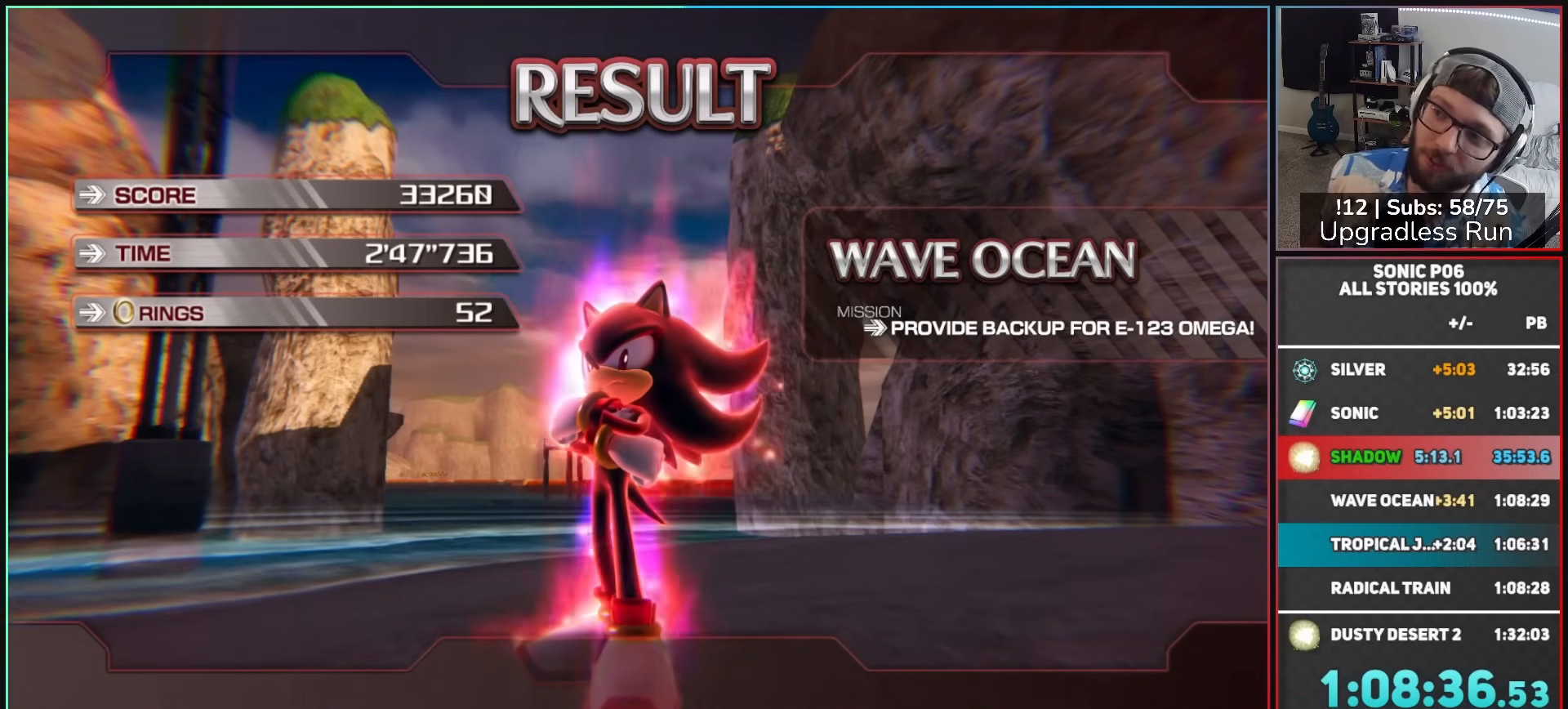
{"buttons": ["A"], "left_stick": "center", "right_stick": "center", "events": [[67, "A", "down"], [167, "A", "up"], [217, "A", "down"], [350, "A", "up"], [417, "A", "down"]]}
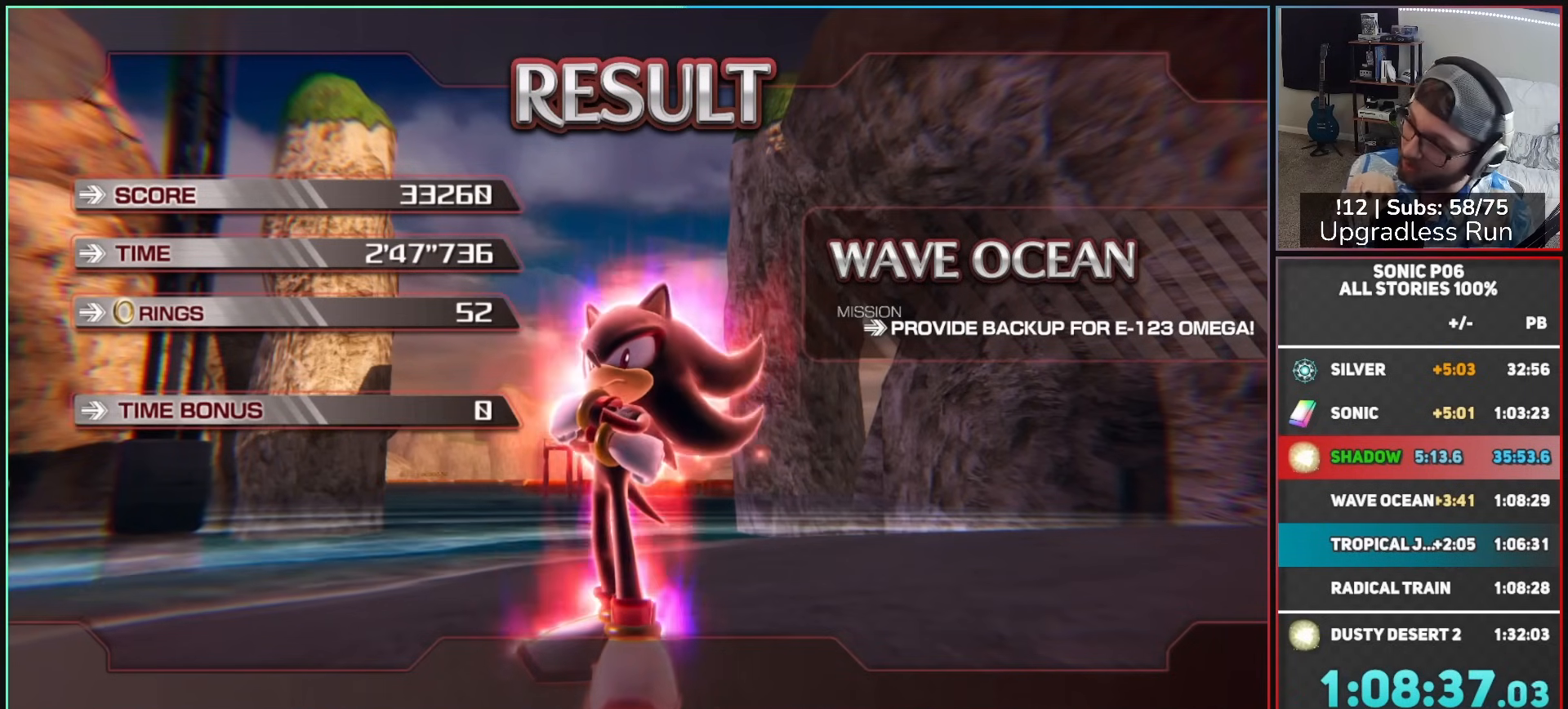
{"buttons": ["A"], "left_stick": "center", "right_stick": "center", "events": [[33, "A", "up"], [100, "A", "down"], [217, "A", "up"], [317, "A", "down"]]}
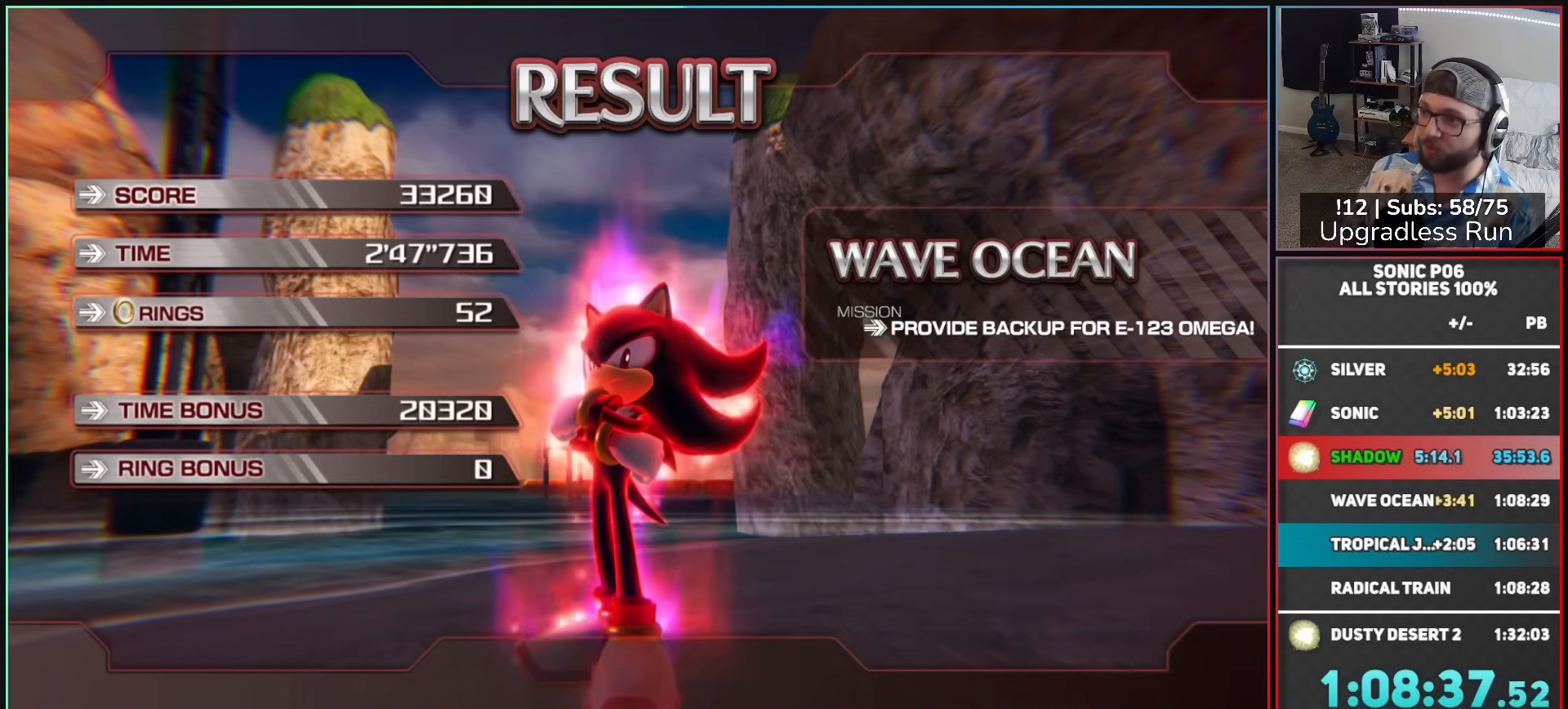
{"buttons": ["A"], "left_stick": "center", "right_stick": "center", "events": [[117, "A", "up"], [200, "A", "down"], [333, "A", "up"], [417, "A", "down"]]}
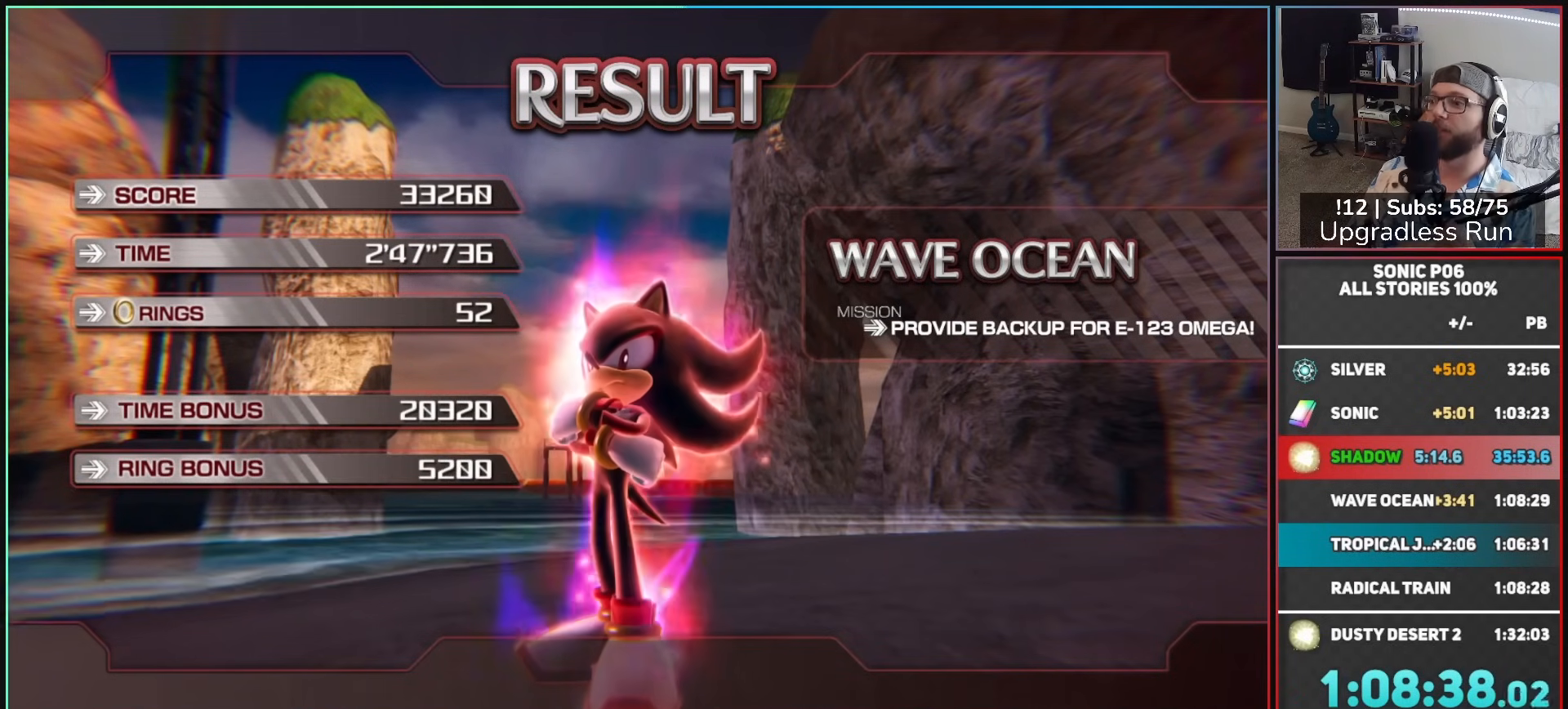
{"buttons": [], "left_stick": "center", "right_stick": "center", "events": [[33, "A", "up"], [150, "A", "down"], [267, "A", "up"], [350, "A", "down"], [483, "A", "up"]]}
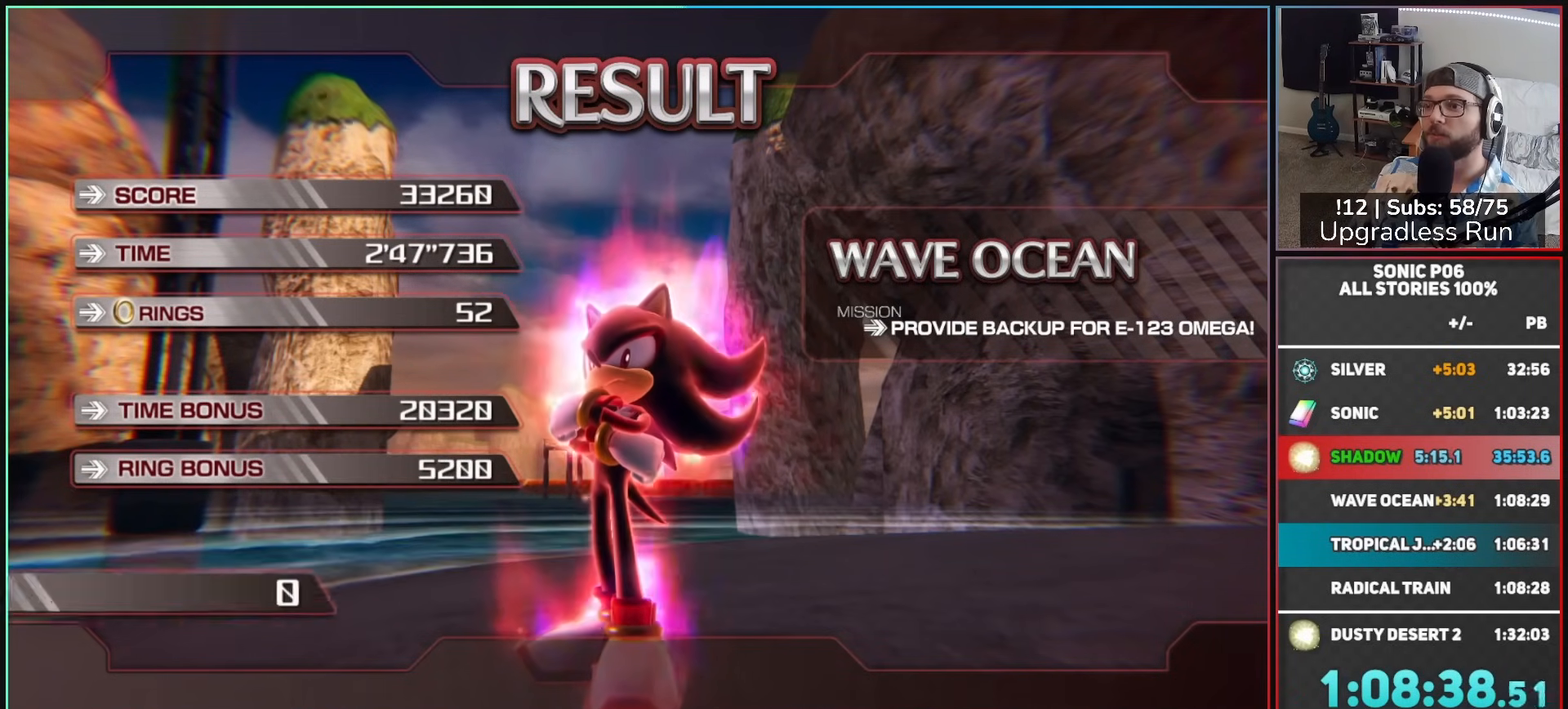
{"buttons": [], "left_stick": "center", "right_stick": "center", "events": [[33, "A", "down"], [133, "A", "up"], [217, "A", "down"], [317, "A", "up"], [400, "A", "down"], [500, "A", "up"]]}
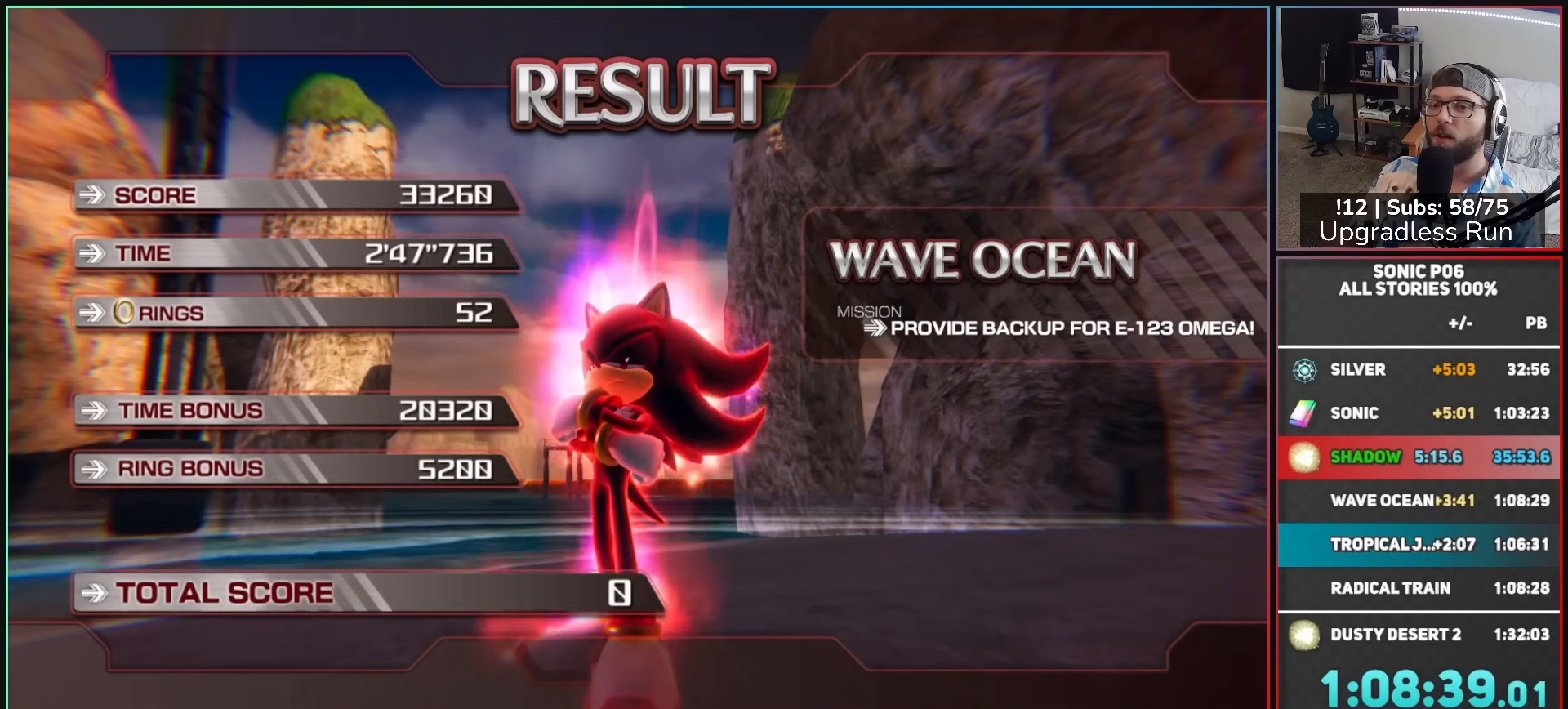
{"buttons": ["A"], "left_stick": "center", "right_stick": "center", "events": [[100, "A", "down"], [183, "A", "up"], [283, "A", "down"], [400, "A", "up"], [483, "A", "down"]]}
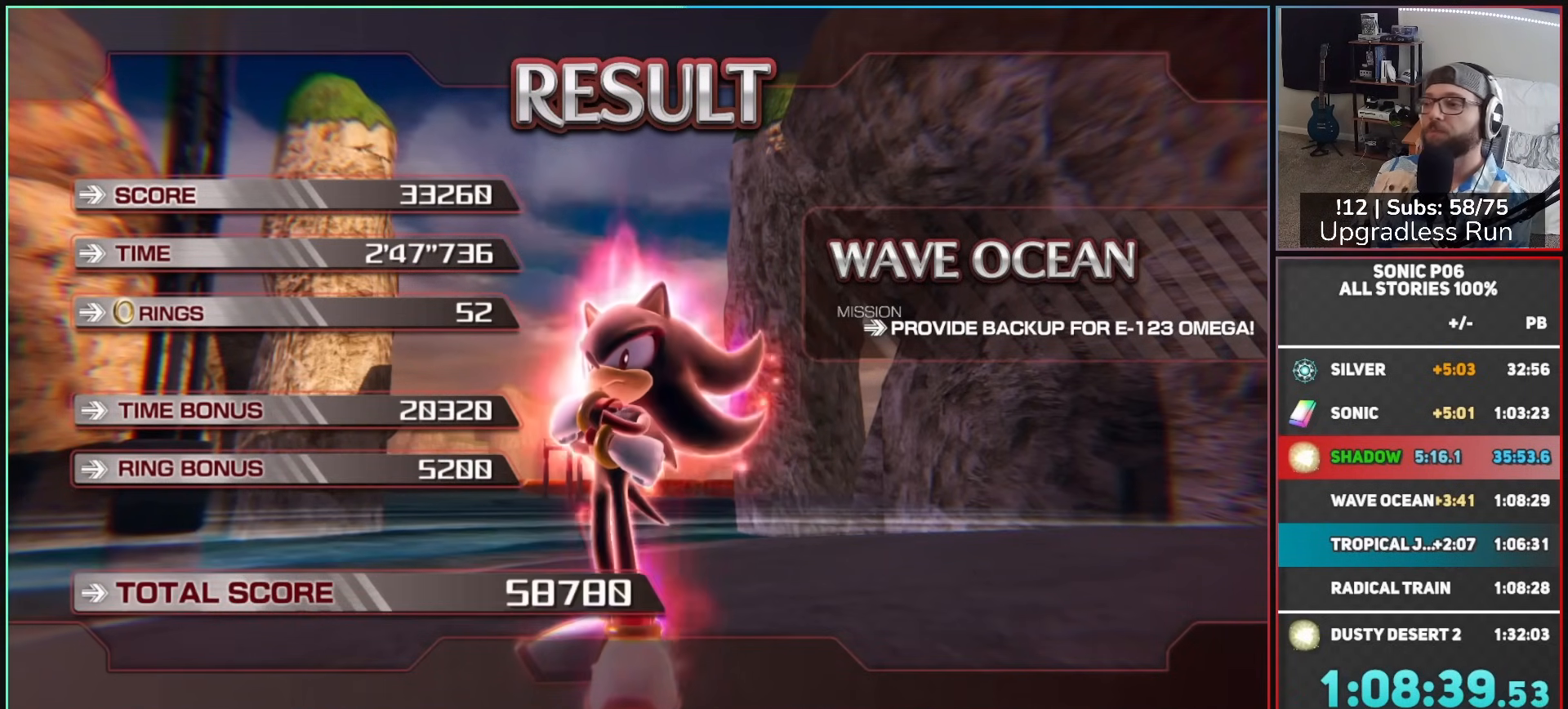
{"buttons": [], "left_stick": "center", "right_stick": "center", "events": [[83, "A", "up"], [167, "A", "down"], [250, "A", "up"], [350, "A", "down"], [450, "A", "up"]]}
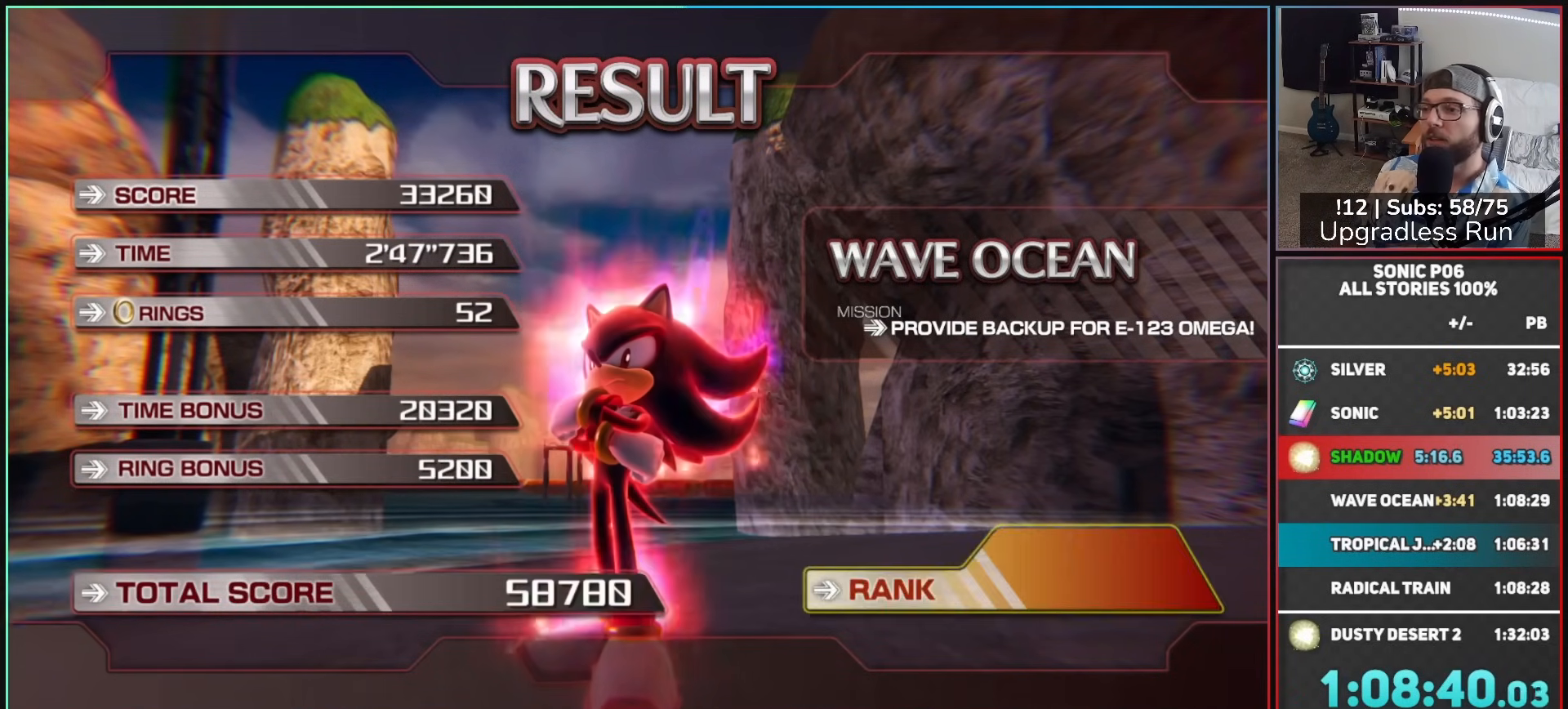
{"buttons": [], "left_stick": "center", "right_stick": "center", "events": [[33, "A", "down"], [150, "A", "up"], [200, "A", "down"], [317, "A", "up"]]}